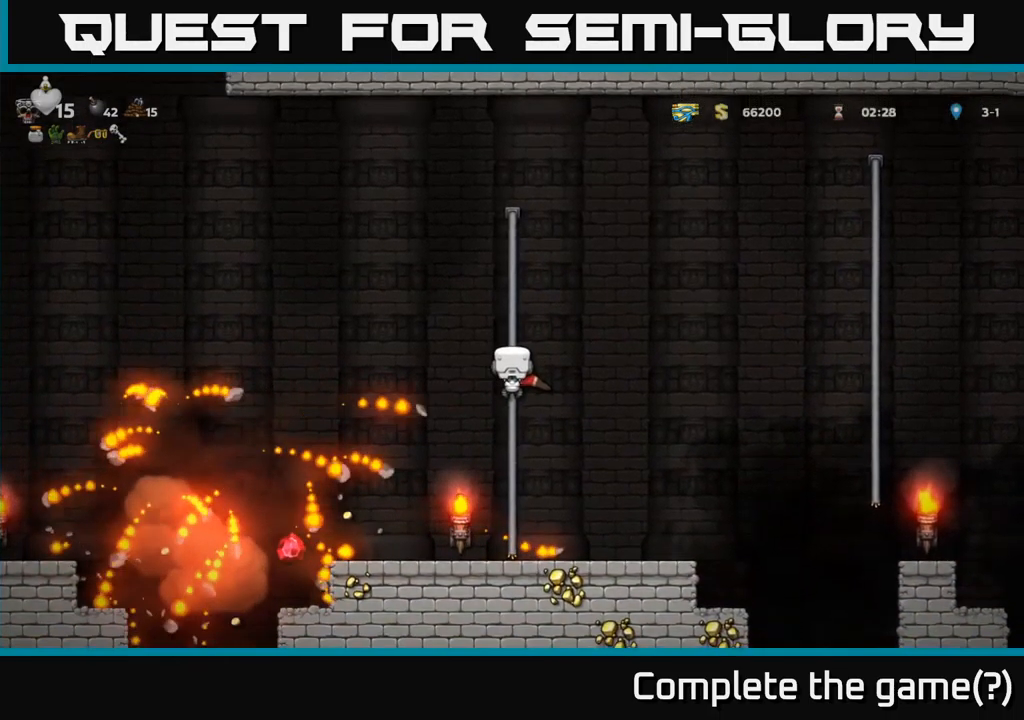
Gameplay with a controller (Xbox layout); each line is a JSON object with the inputs held at the frame after it. "events" lists button and stick changes between this image and that frame as [ms after this image, input, new state], when the widget could be followed in between. Not read: right_stick.
{"buttons": ["A", "DPAD_DOWN"], "left_stick": "center", "events": [[400, "DPAD_DOWN", "down"], [500, "A", "down"]]}
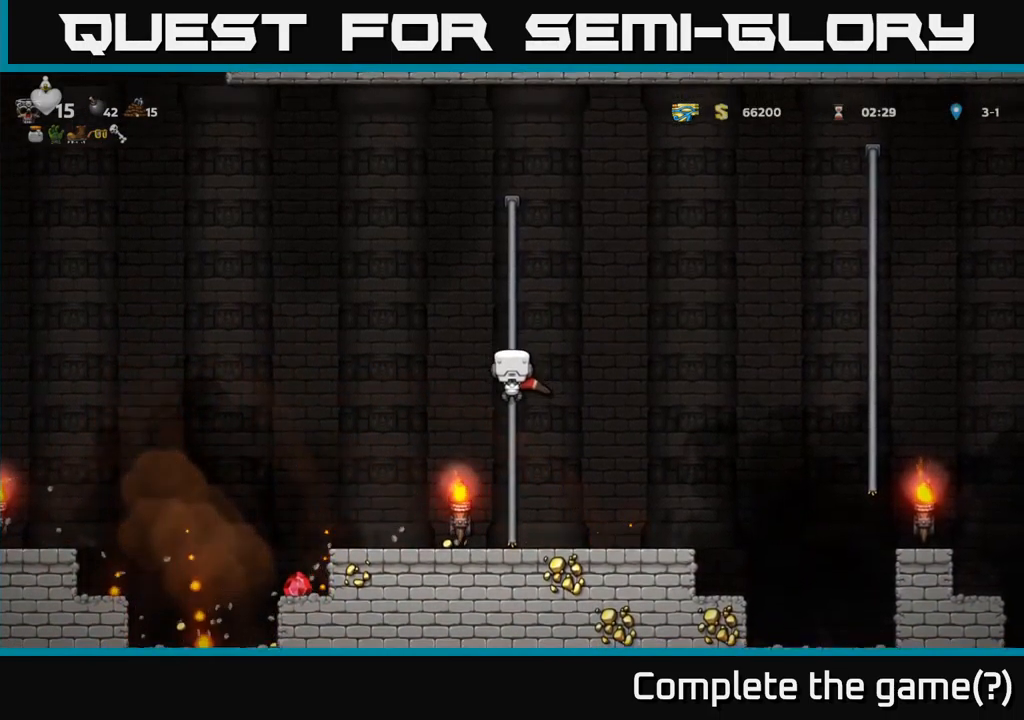
{"buttons": ["A", "DPAD_LEFT"], "left_stick": "center", "events": [[100, "A", "up"], [150, "DPAD_DOWN", "up"], [217, "DPAD_LEFT", "down"], [433, "A", "down"]]}
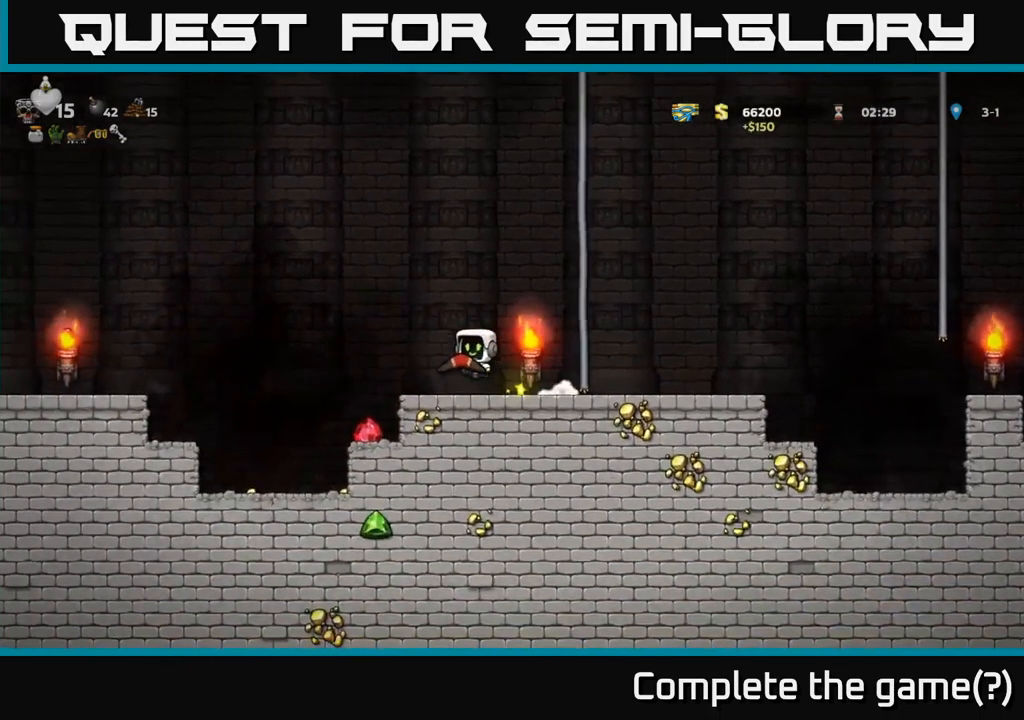
{"buttons": ["DPAD_LEFT"], "left_stick": "center", "events": [[17, "A", "up"], [167, "DPAD_LEFT", "up"], [500, "DPAD_LEFT", "down"]]}
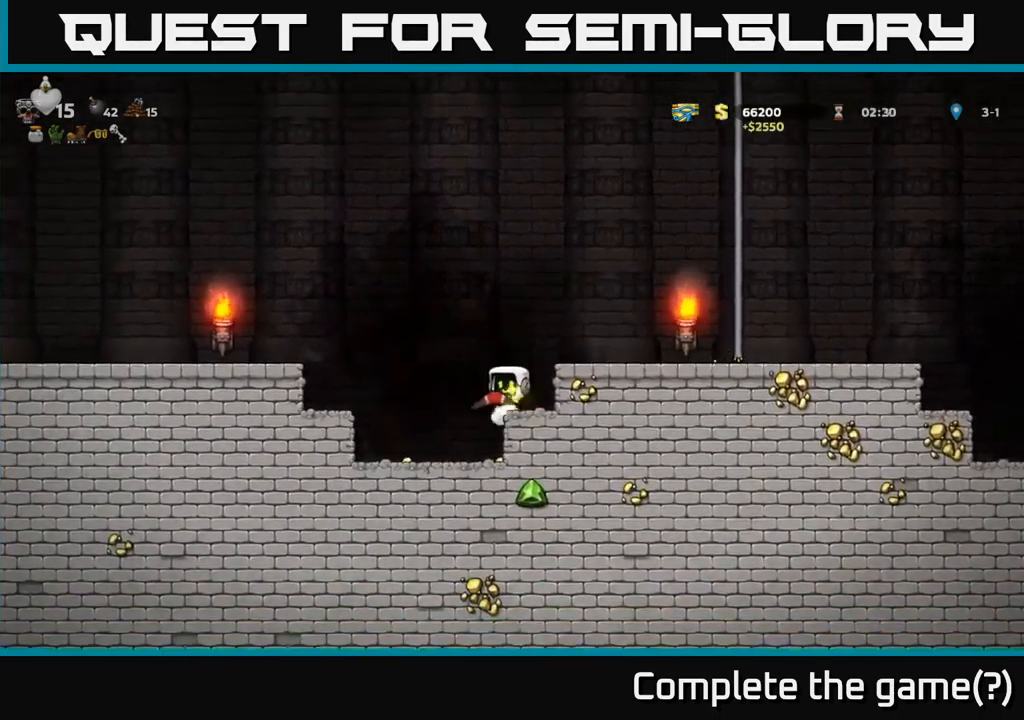
{"buttons": ["DPAD_RIGHT"], "left_stick": "center", "events": [[233, "DPAD_LEFT", "up"], [400, "DPAD_RIGHT", "down"]]}
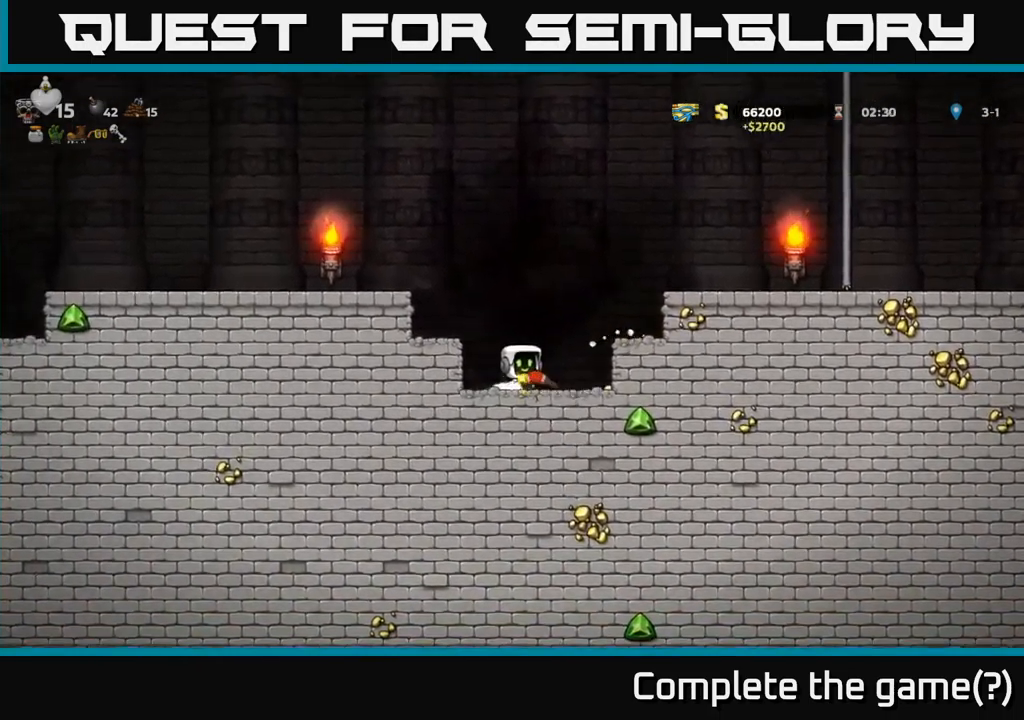
{"buttons": ["DPAD_RIGHT"], "left_stick": "center", "events": [[183, "A", "down"], [350, "A", "up"]]}
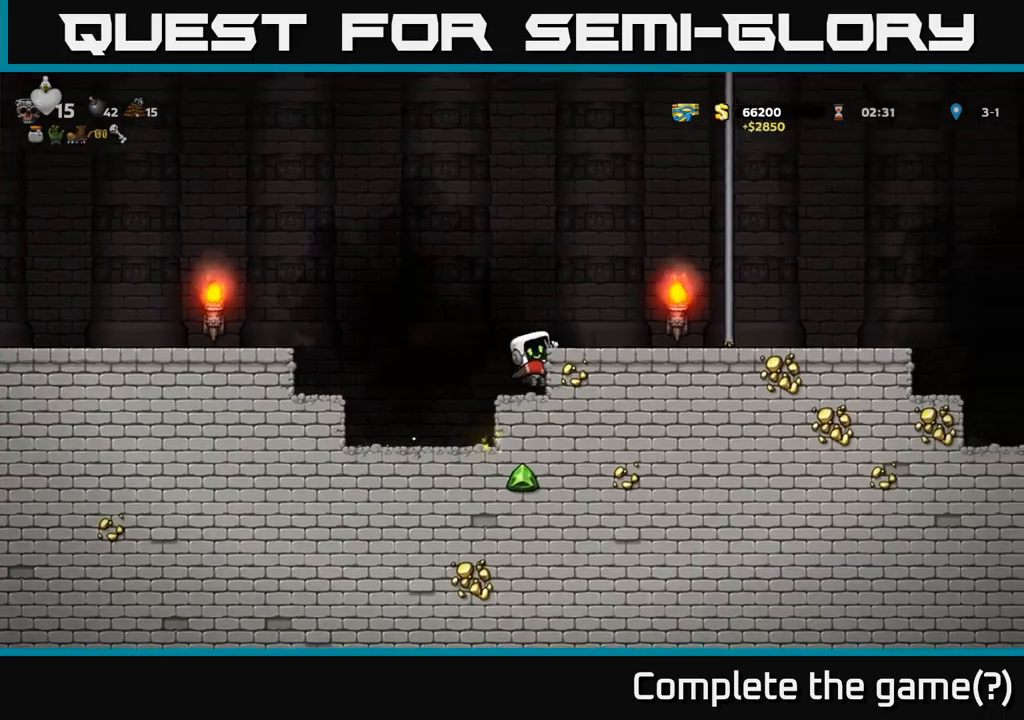
{"buttons": ["DPAD_RIGHT"], "left_stick": "center", "events": [[67, "A", "down"], [200, "A", "up"]]}
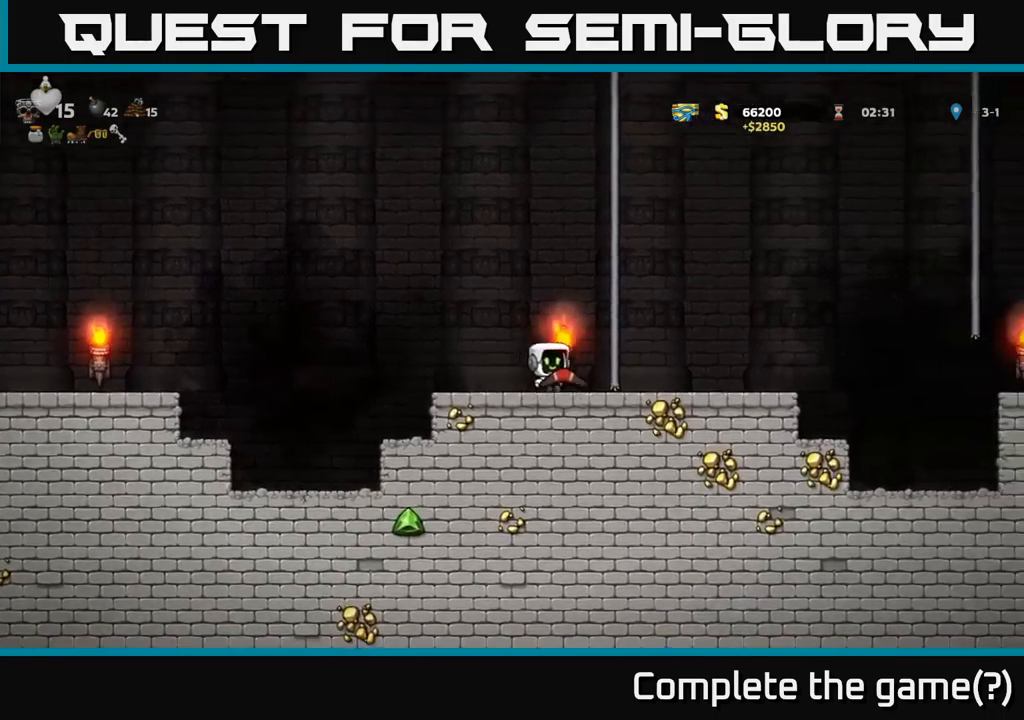
{"buttons": ["DPAD_RIGHT"], "left_stick": "center", "events": []}
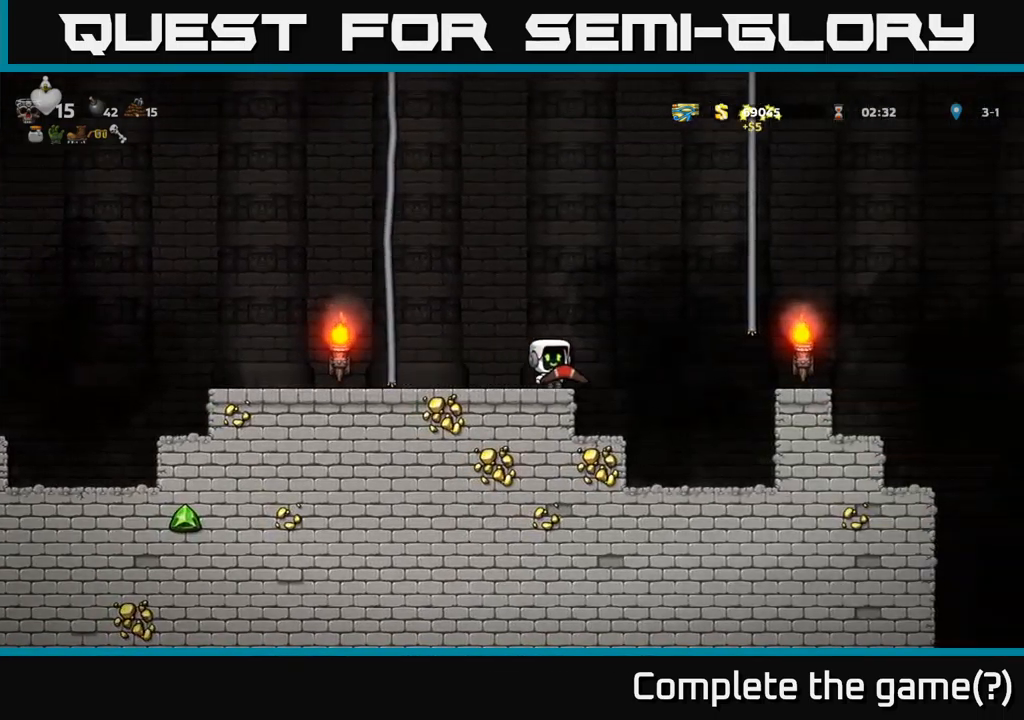
{"buttons": [], "left_stick": "center", "events": [[417, "DPAD_RIGHT", "up"]]}
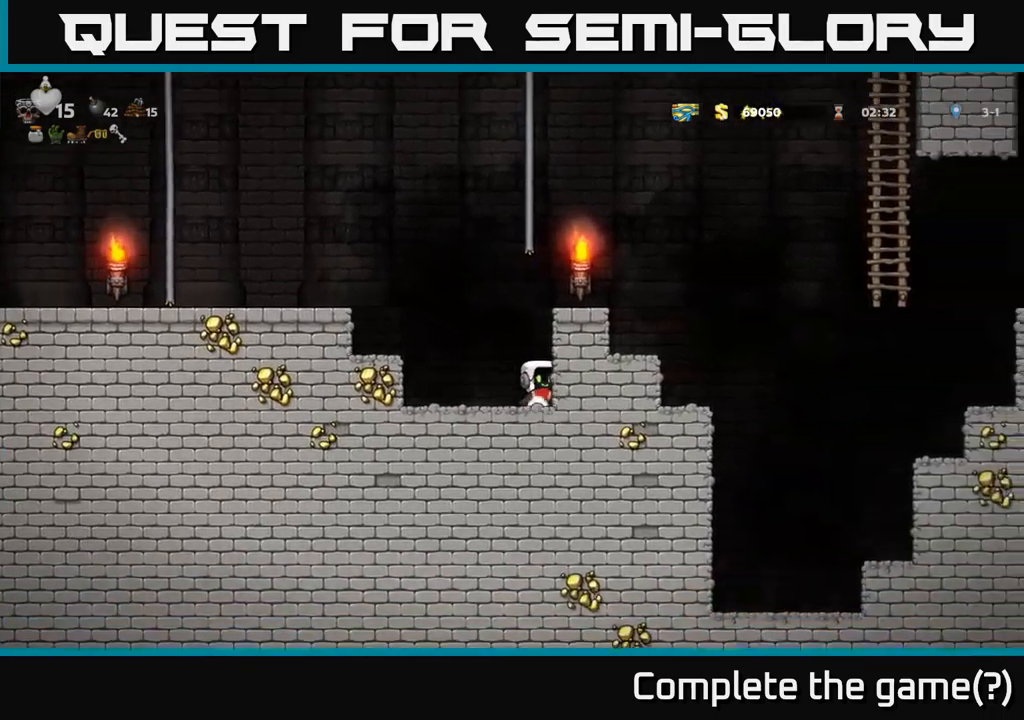
{"buttons": ["DPAD_DOWN"], "left_stick": "center", "events": [[200, "DPAD_DOWN", "down"]]}
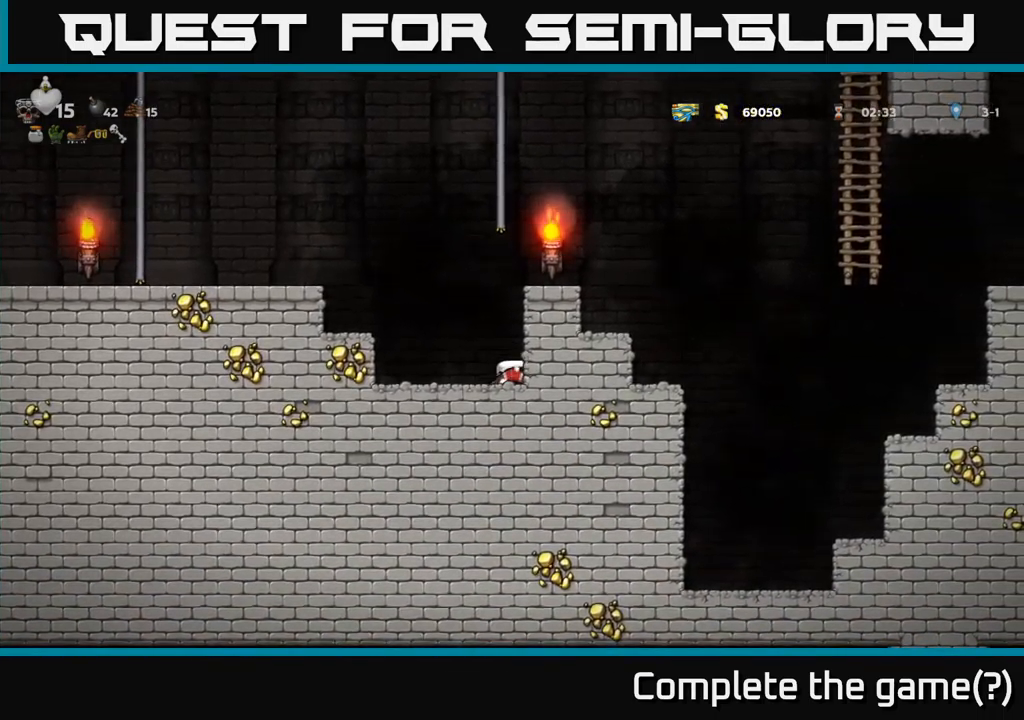
{"buttons": ["DPAD_DOWN"], "left_stick": "center", "events": []}
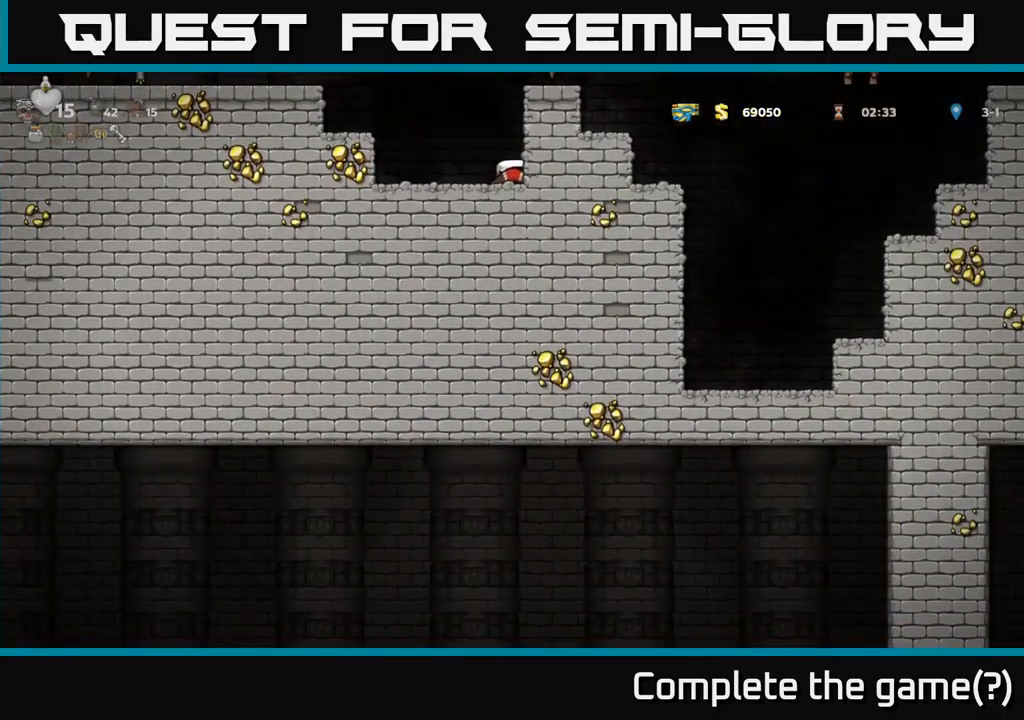
{"buttons": ["DPAD_LEFT"], "left_stick": "center", "events": [[67, "DPAD_DOWN", "up"], [100, "DPAD_LEFT", "down"], [200, "A", "down"], [350, "A", "up"]]}
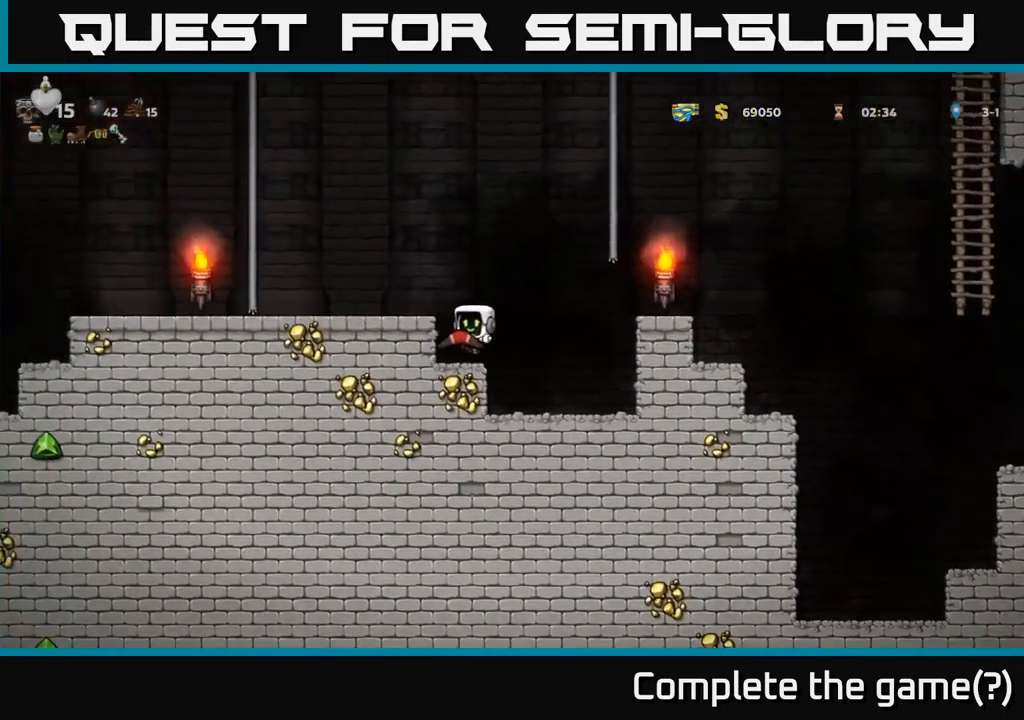
{"buttons": ["A", "DPAD_RIGHT"], "left_stick": "center", "events": [[67, "DPAD_LEFT", "up"], [367, "A", "down"], [384, "DPAD_RIGHT", "down"]]}
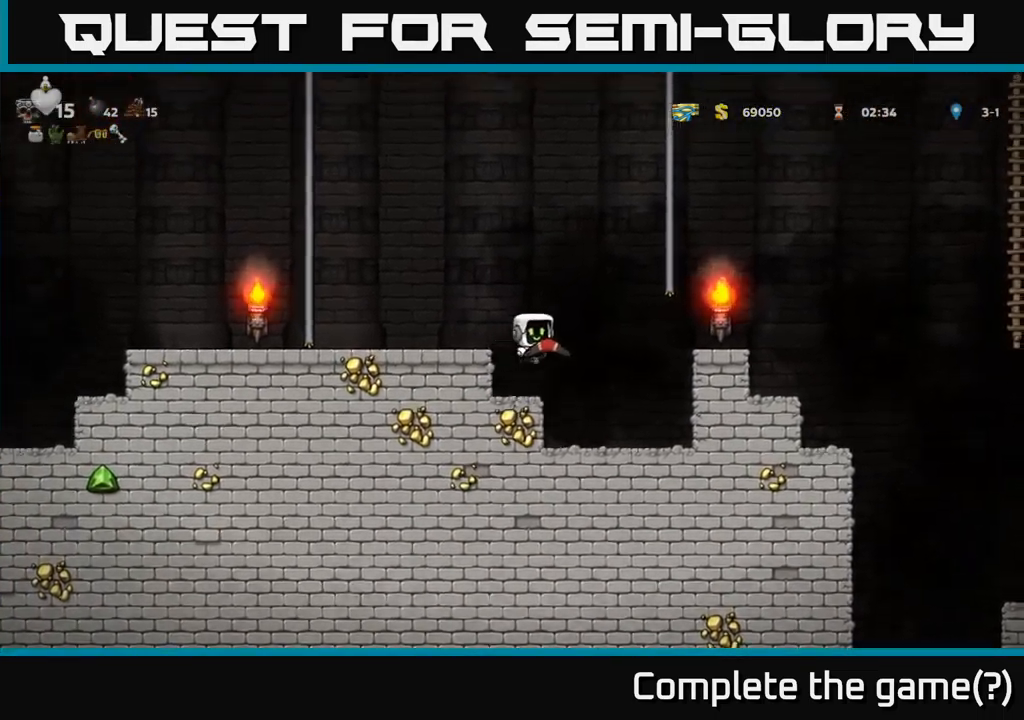
{"buttons": ["DPAD_LEFT"], "left_stick": "center", "events": [[150, "A", "up"], [284, "DPAD_RIGHT", "up"], [484, "DPAD_LEFT", "down"]]}
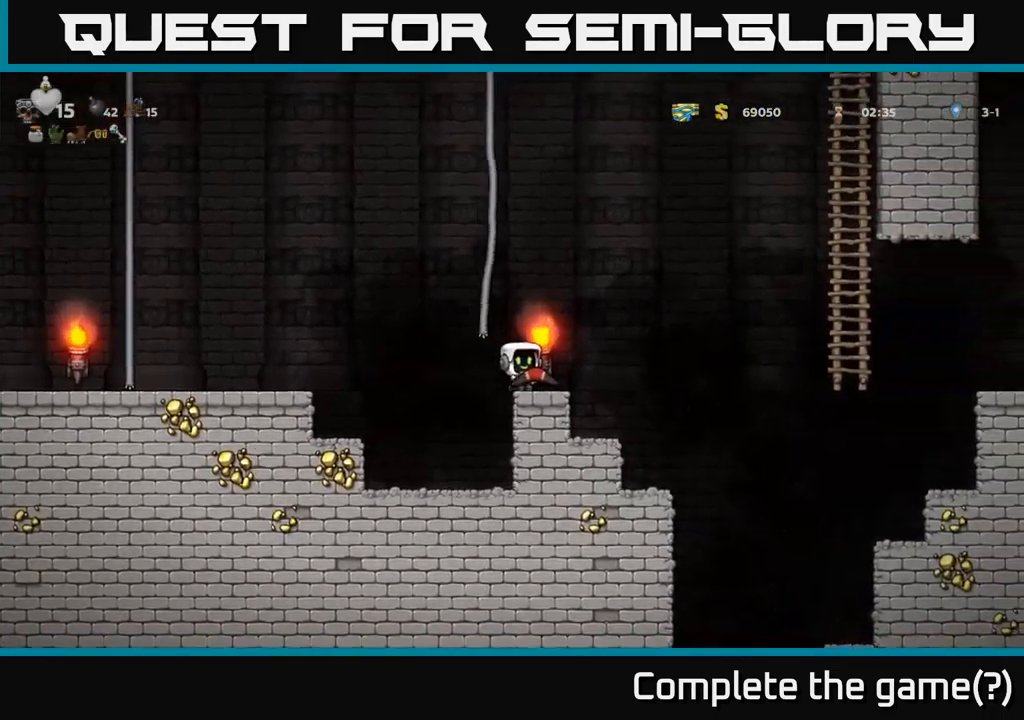
{"buttons": ["DPAD_LEFT"], "left_stick": "center", "events": [[84, "A", "down"], [350, "A", "up"]]}
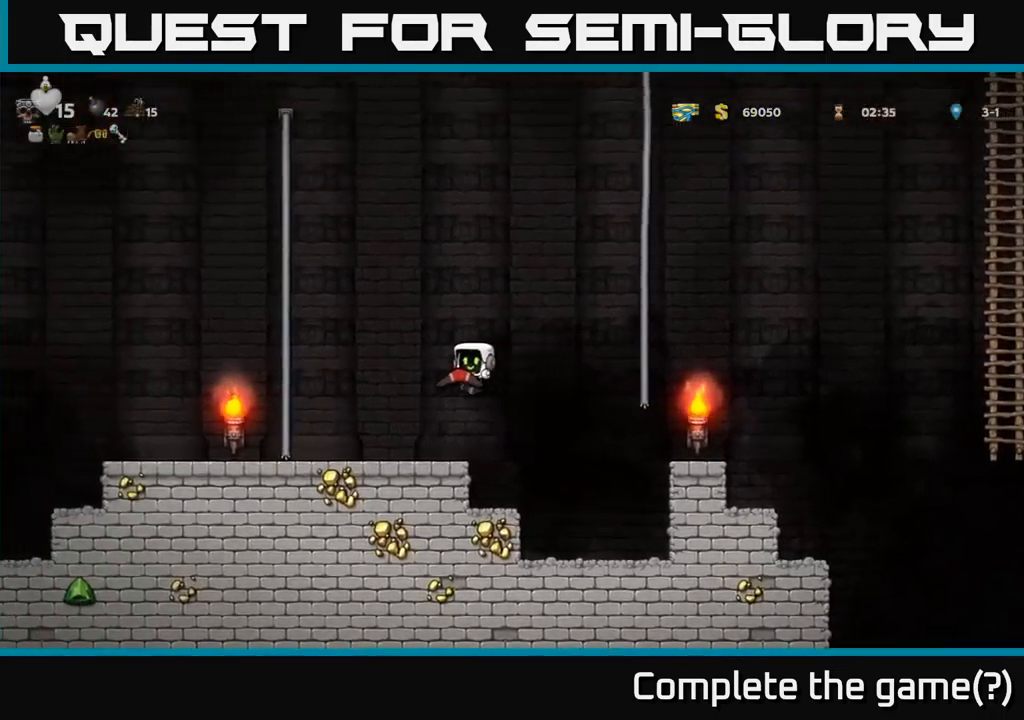
{"buttons": [], "left_stick": "center", "events": [[500, "DPAD_LEFT", "up"]]}
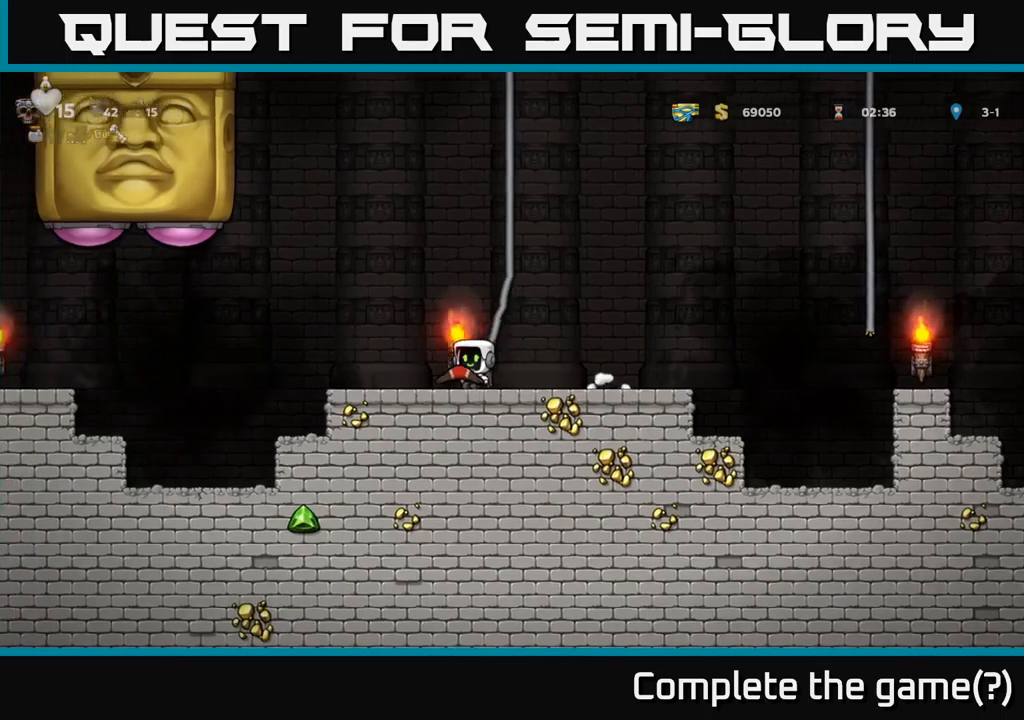
{"buttons": [], "left_stick": "center", "events": []}
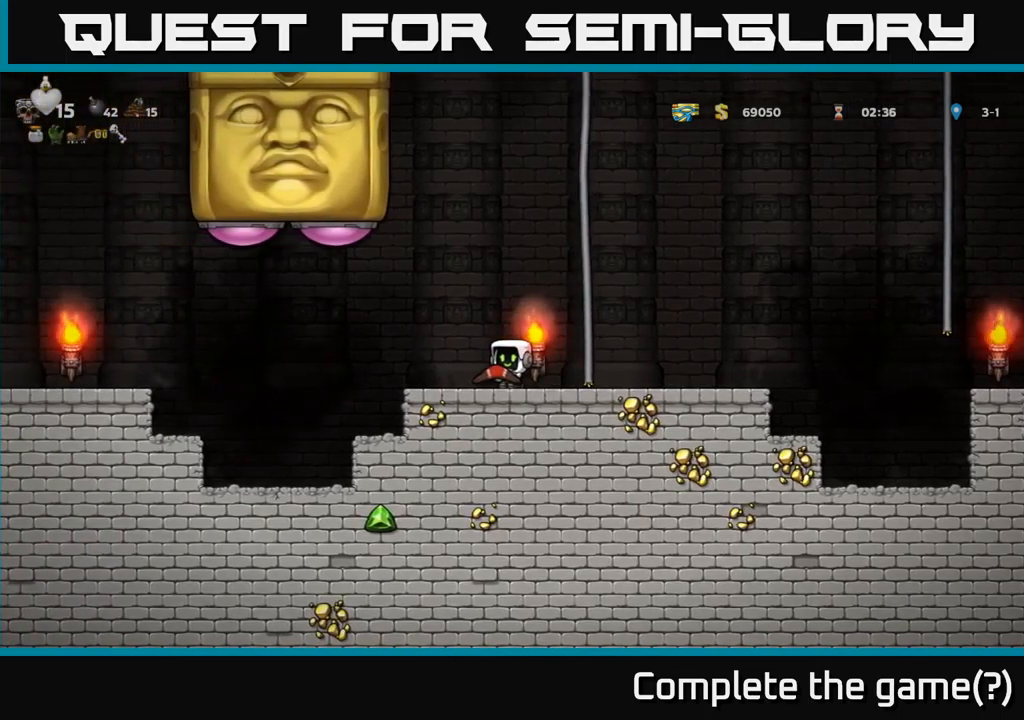
{"buttons": ["A", "DPAD_LEFT"], "left_stick": "center", "events": [[216, "DPAD_LEFT", "down"], [466, "A", "down"]]}
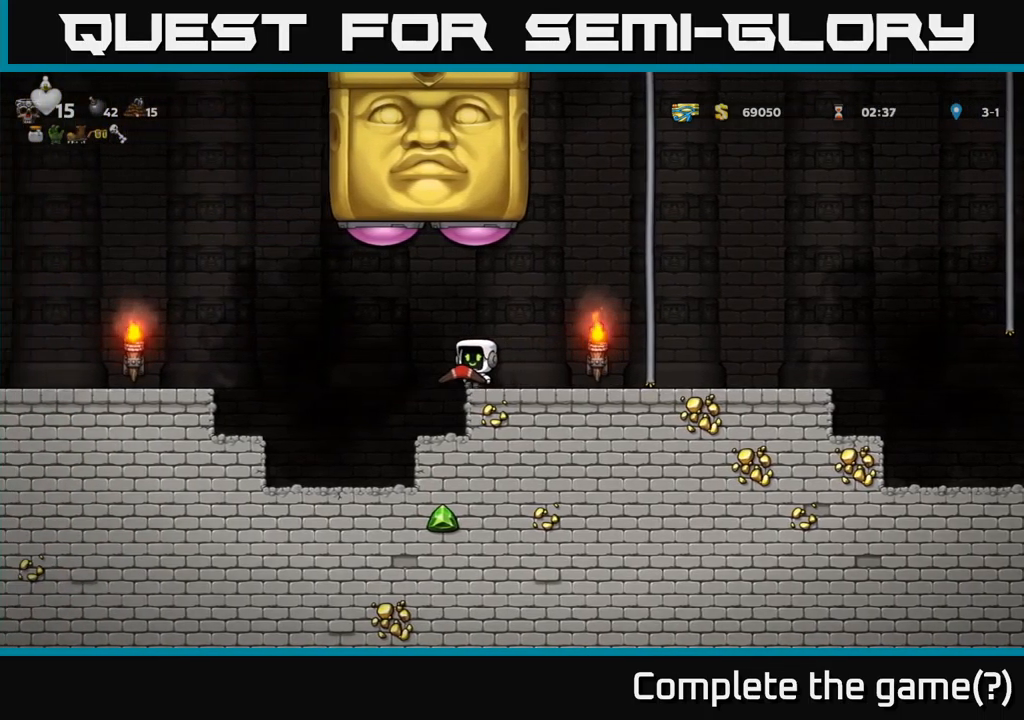
{"buttons": ["A", "DPAD_LEFT"], "left_stick": "center", "events": [[233, "A", "up"], [300, "A", "down"]]}
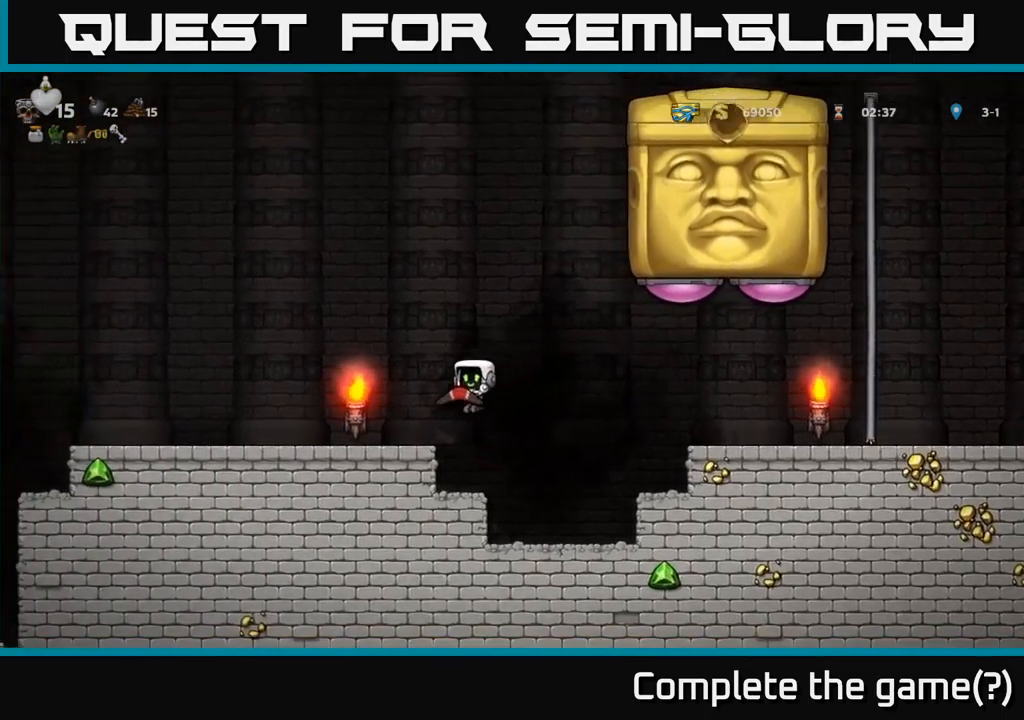
{"buttons": ["DPAD_LEFT"], "left_stick": "center", "events": [[133, "A", "up"]]}
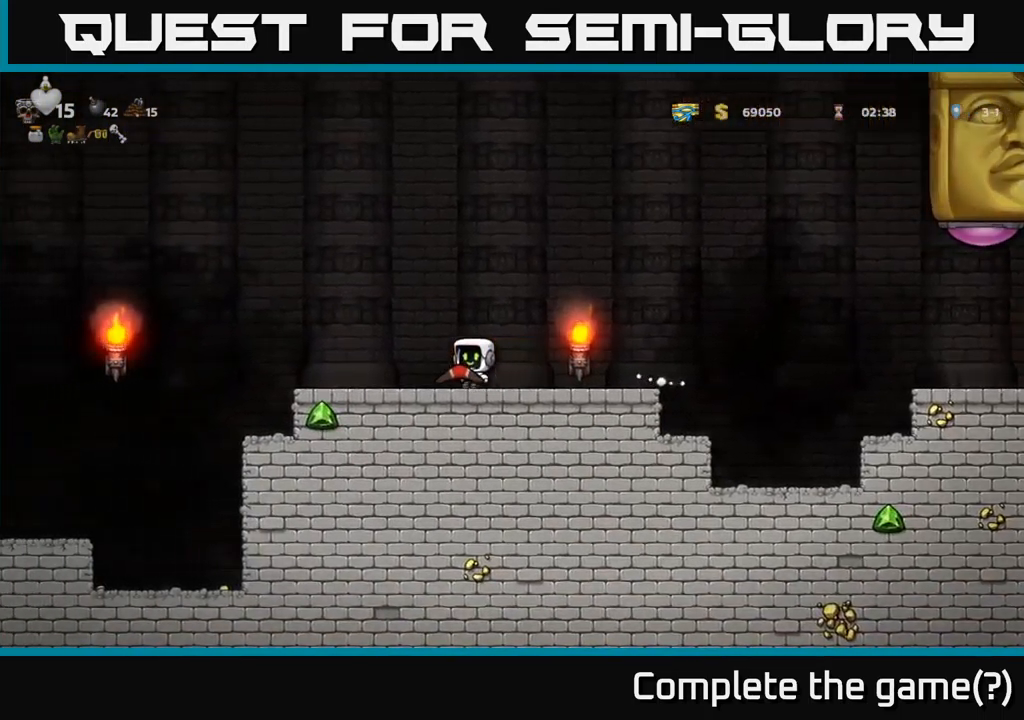
{"buttons": ["DPAD_RIGHT"], "left_stick": "center", "events": [[383, "DPAD_LEFT", "up"], [433, "DPAD_RIGHT", "down"]]}
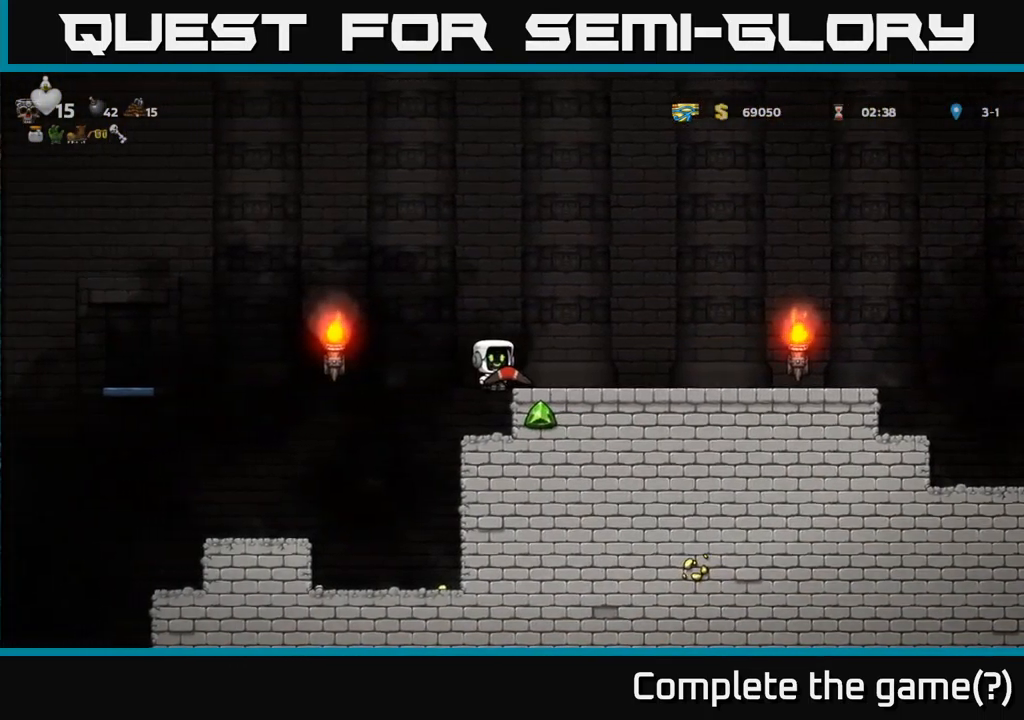
{"buttons": [], "left_stick": "center", "events": [[50, "DPAD_RIGHT", "up"]]}
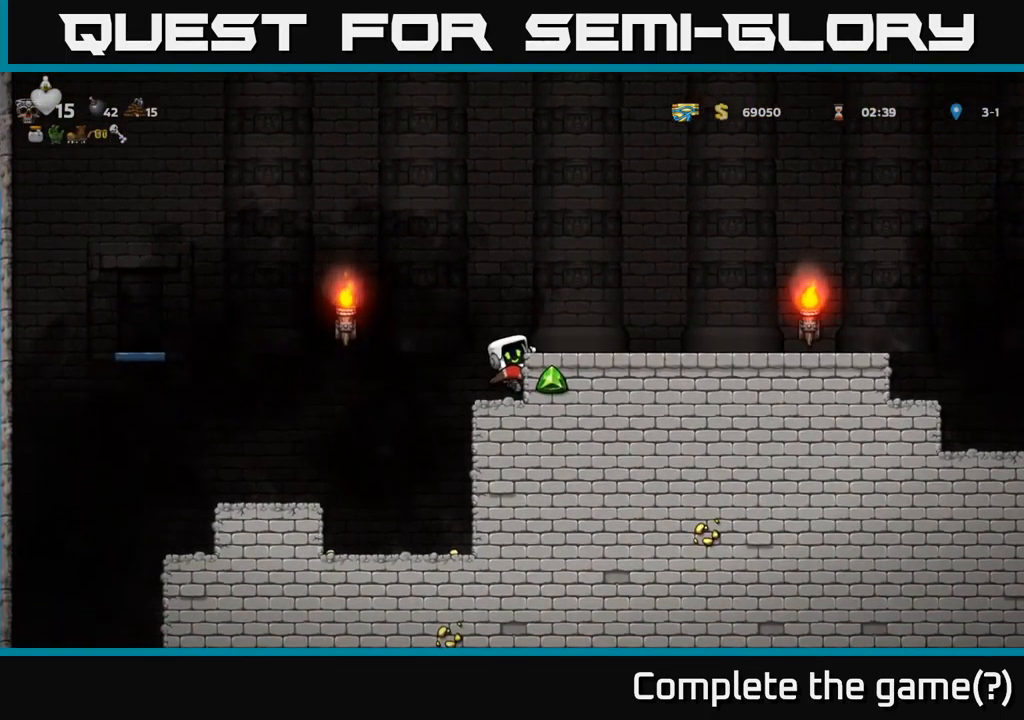
{"buttons": [], "left_stick": "center", "events": [[66, "A", "down"], [166, "DPAD_RIGHT", "down"], [200, "A", "up"], [283, "DPAD_RIGHT", "up"]]}
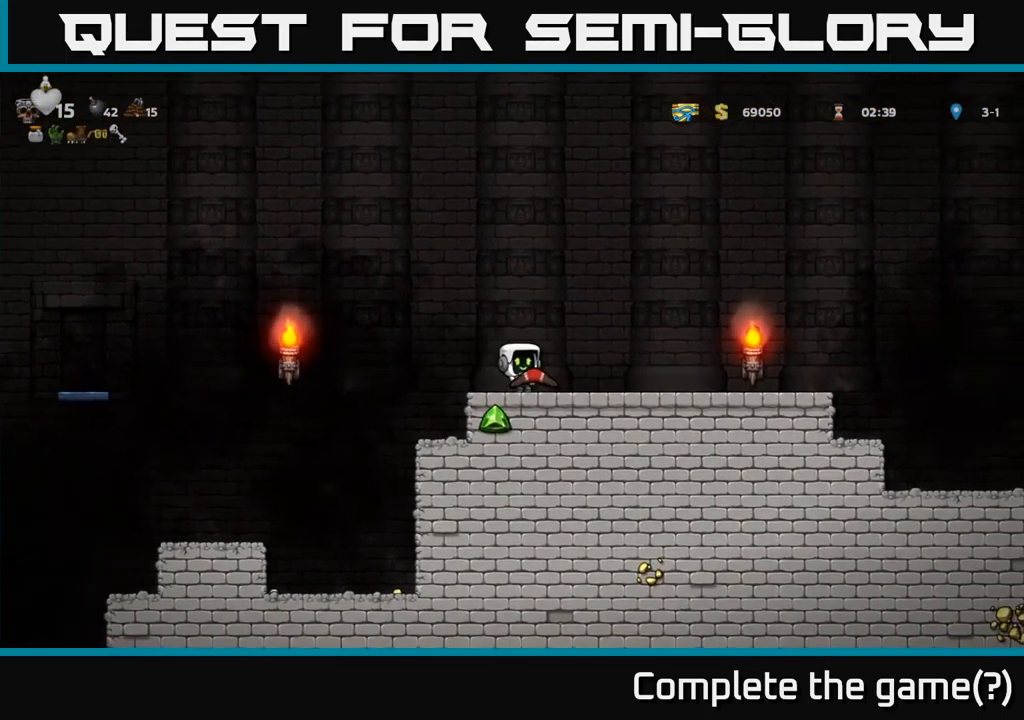
{"buttons": [], "left_stick": "center", "events": [[83, "DPAD_LEFT", "down"], [416, "DPAD_LEFT", "up"]]}
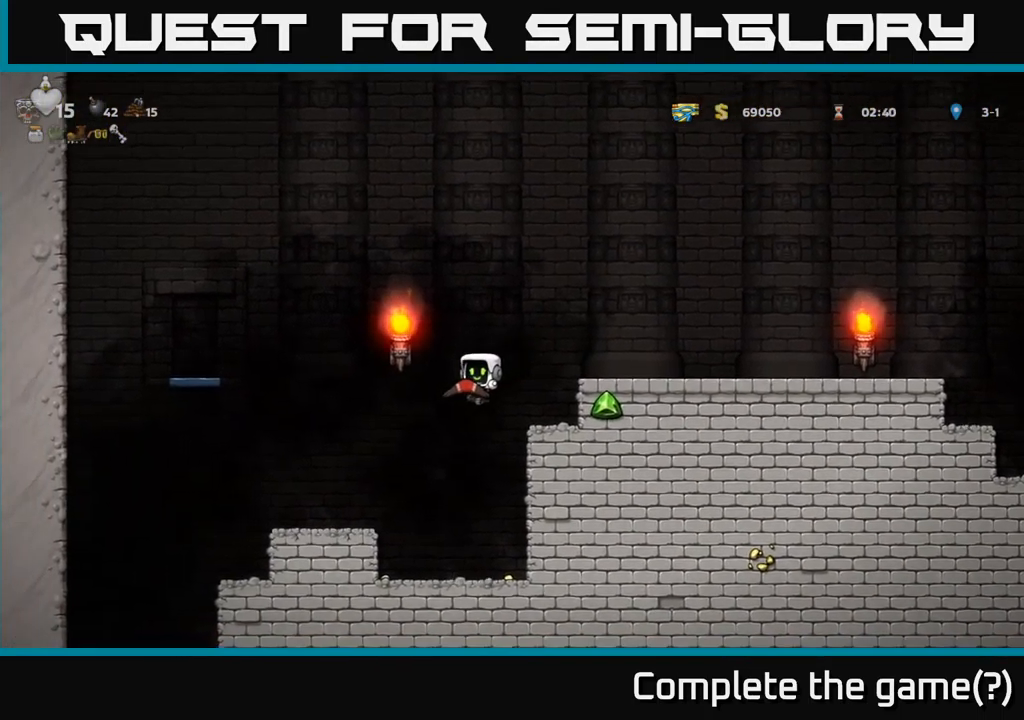
{"buttons": ["DPAD_LEFT"], "left_stick": "center", "events": [[116, "DPAD_RIGHT", "down"], [333, "DPAD_RIGHT", "up"], [383, "DPAD_LEFT", "down"]]}
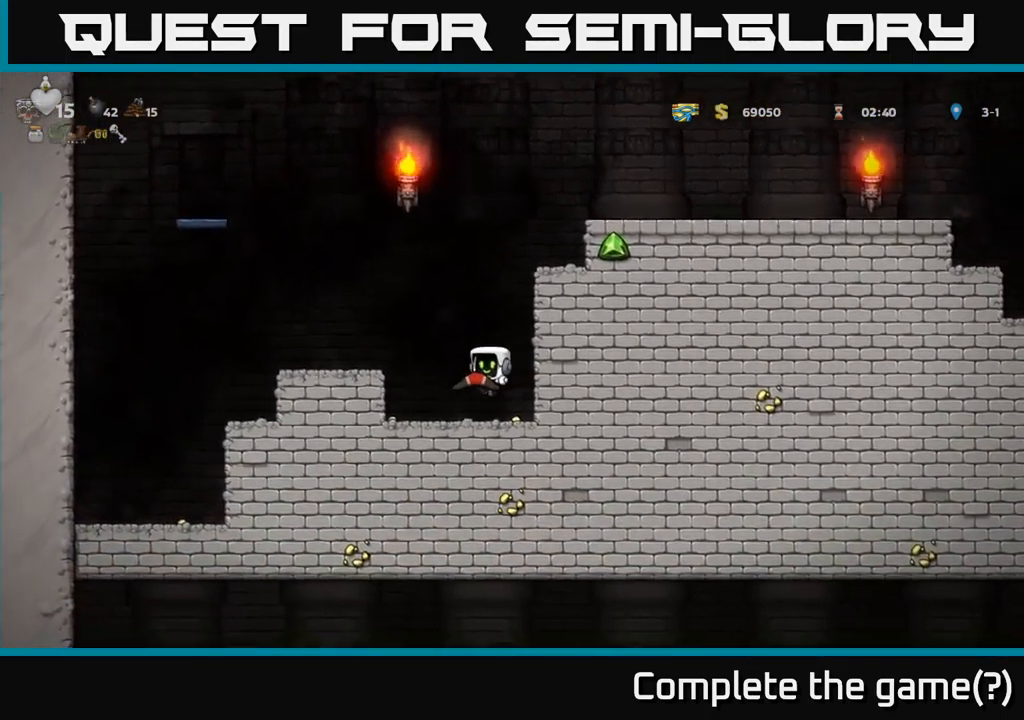
{"buttons": ["DPAD_RIGHT"], "left_stick": "center", "events": [[116, "DPAD_LEFT", "up"], [200, "DPAD_RIGHT", "down"]]}
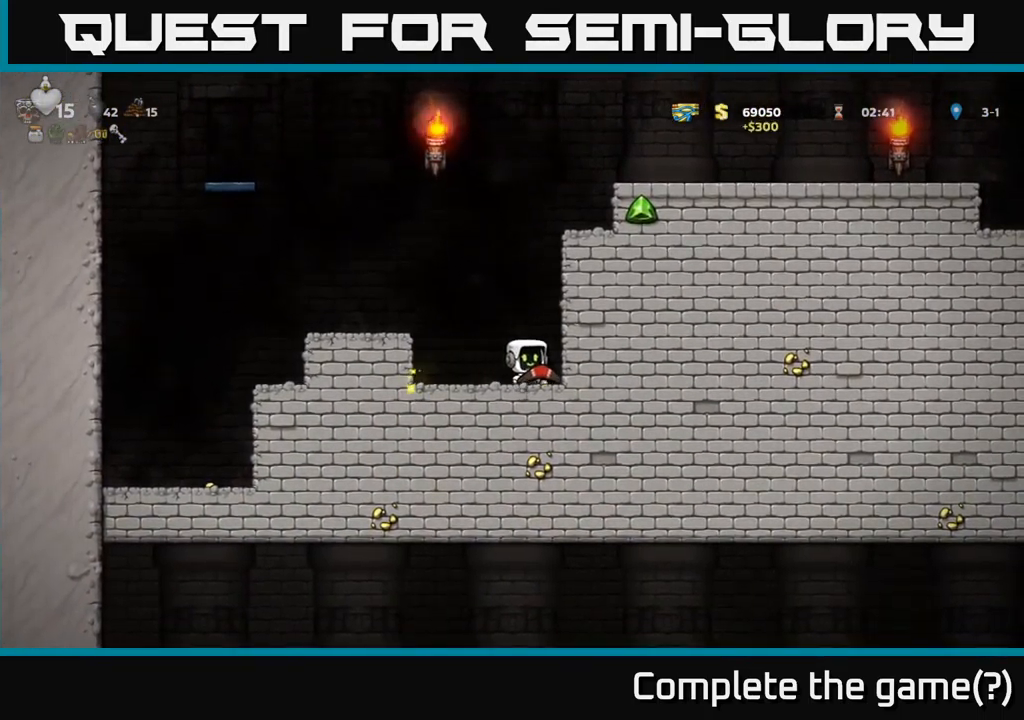
{"buttons": [], "left_stick": "center", "events": [[83, "DPAD_RIGHT", "up"], [133, "DPAD_LEFT", "down"], [150, "A", "down"], [317, "A", "up"], [483, "DPAD_LEFT", "up"]]}
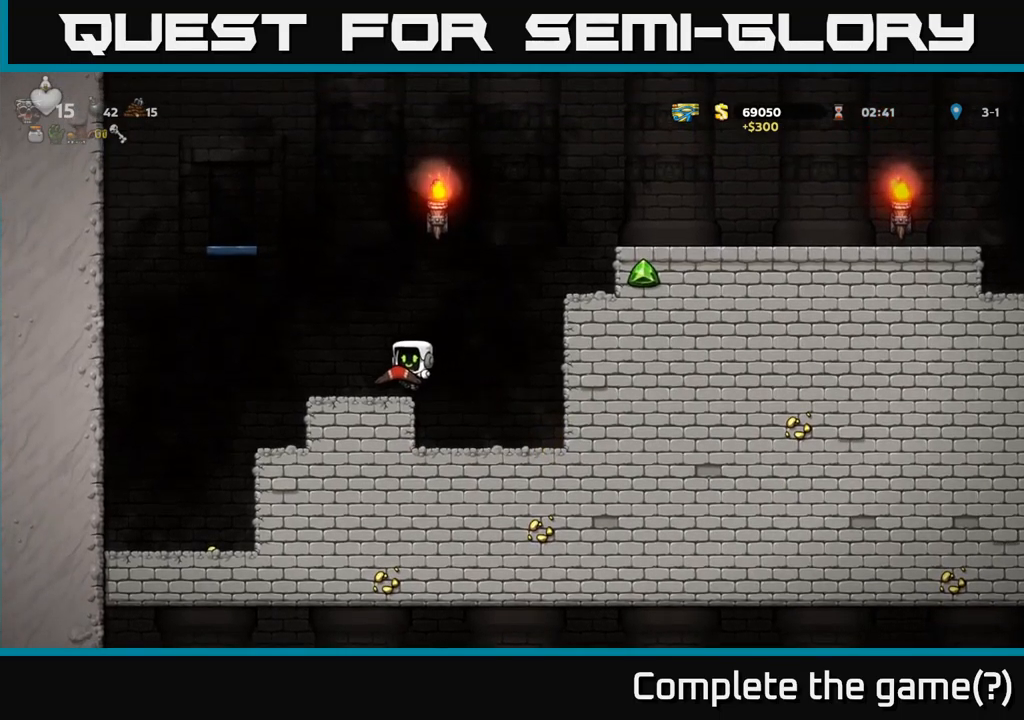
{"buttons": ["DPAD_RIGHT"], "left_stick": "center", "events": [[67, "DPAD_RIGHT", "down"], [150, "A", "down"], [417, "A", "up"]]}
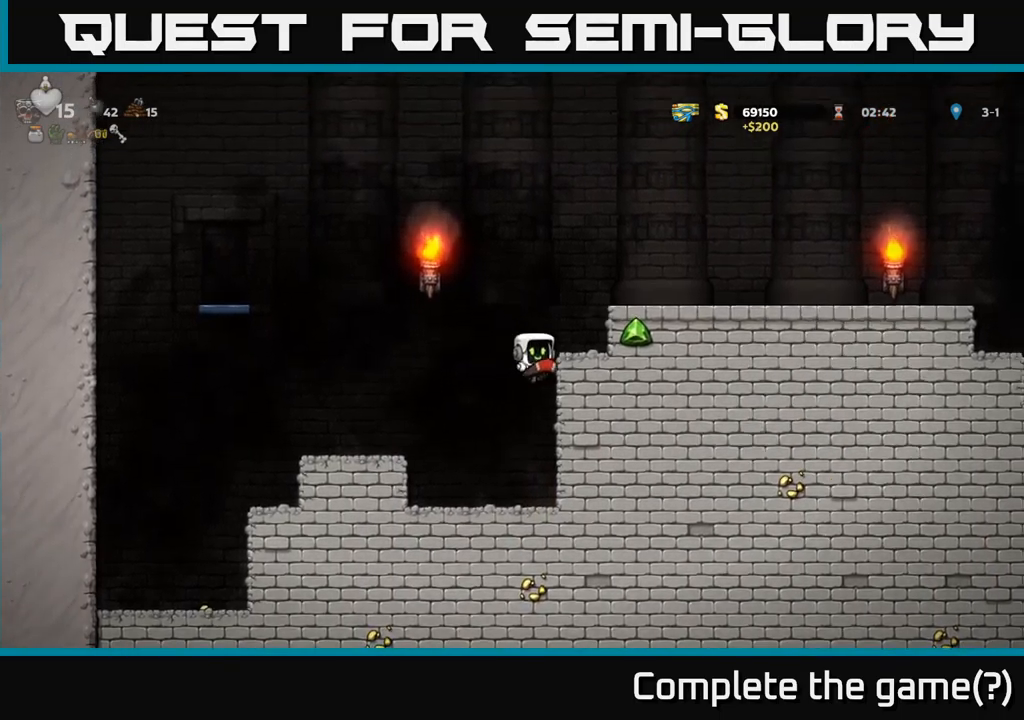
{"buttons": ["A", "DPAD_RIGHT"], "left_stick": "center", "events": [[117, "A", "down"], [283, "A", "up"], [433, "A", "down"]]}
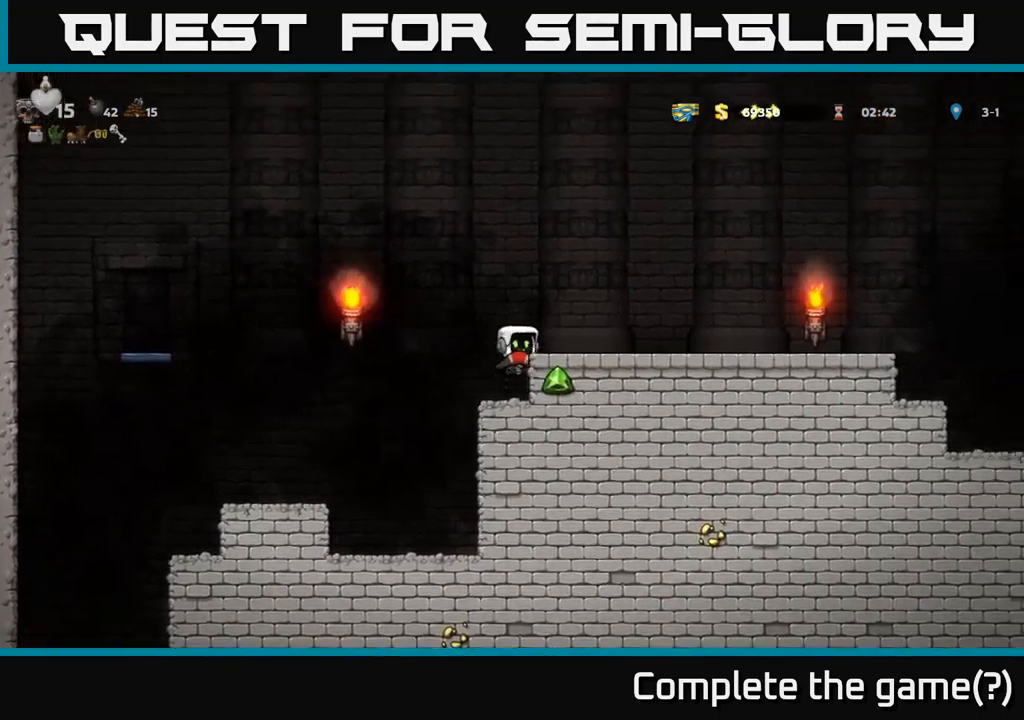
{"buttons": ["DPAD_RIGHT"], "left_stick": "center", "events": [[67, "A", "up"]]}
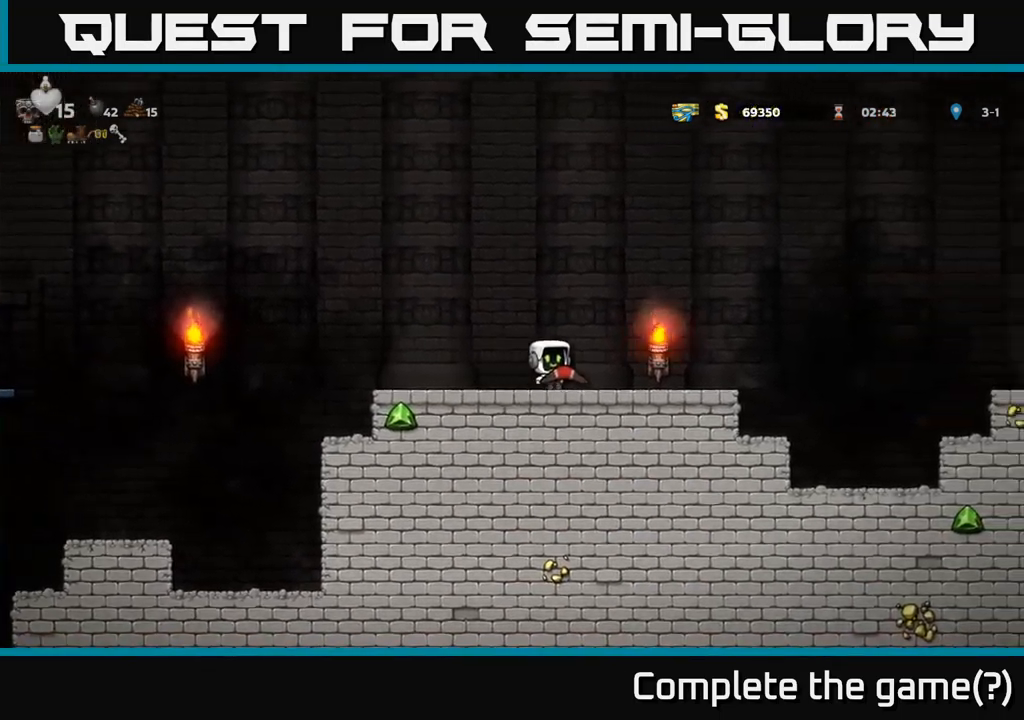
{"buttons": ["A", "DPAD_RIGHT"], "left_stick": "center", "events": [[217, "A", "down"]]}